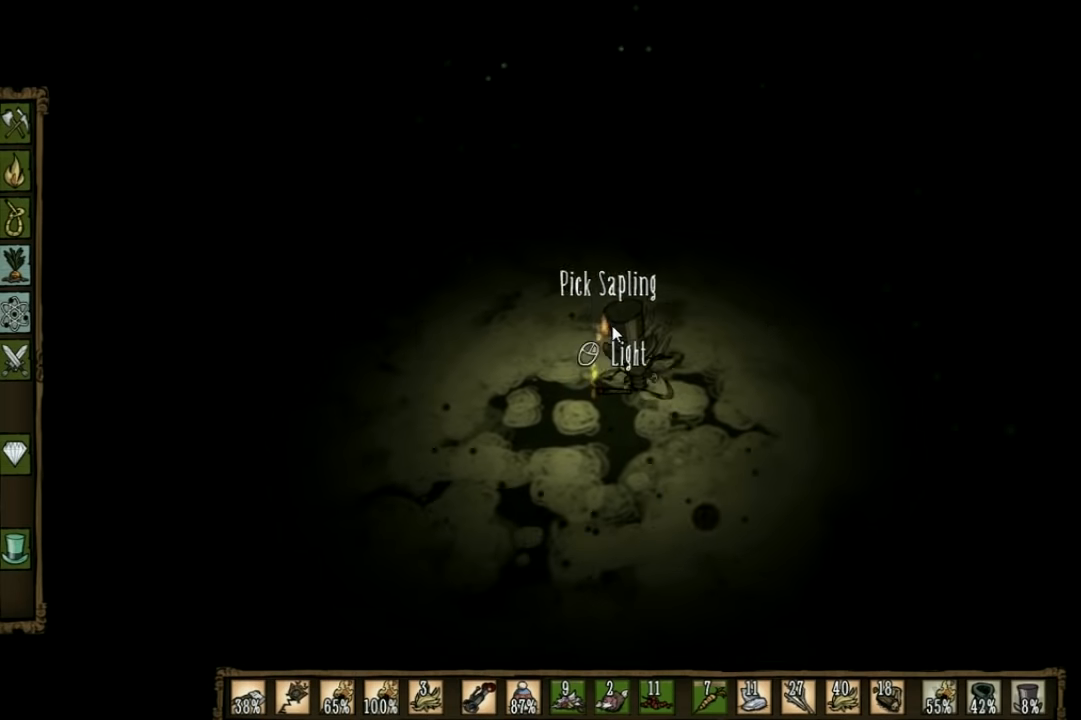
Gameplay with keyboard; each line is a JSON object with the keys held at the frame after it. "events" lists presses ("down") and releases ("up") of "1", "2", "3", "4", "5", "a", "c", "ctrl", "d", "e", "f", "q", "r", "s", "shift", "space", "tab", "v", "w", "x" and "z" between this image and that frame as [ms after this image, input, new state], when the widget could be followed in between. No other keys are recorded. Mouse input is not recorded. Not read: other_keys.
{"keys": [], "events": [[34, "f", "up"]]}
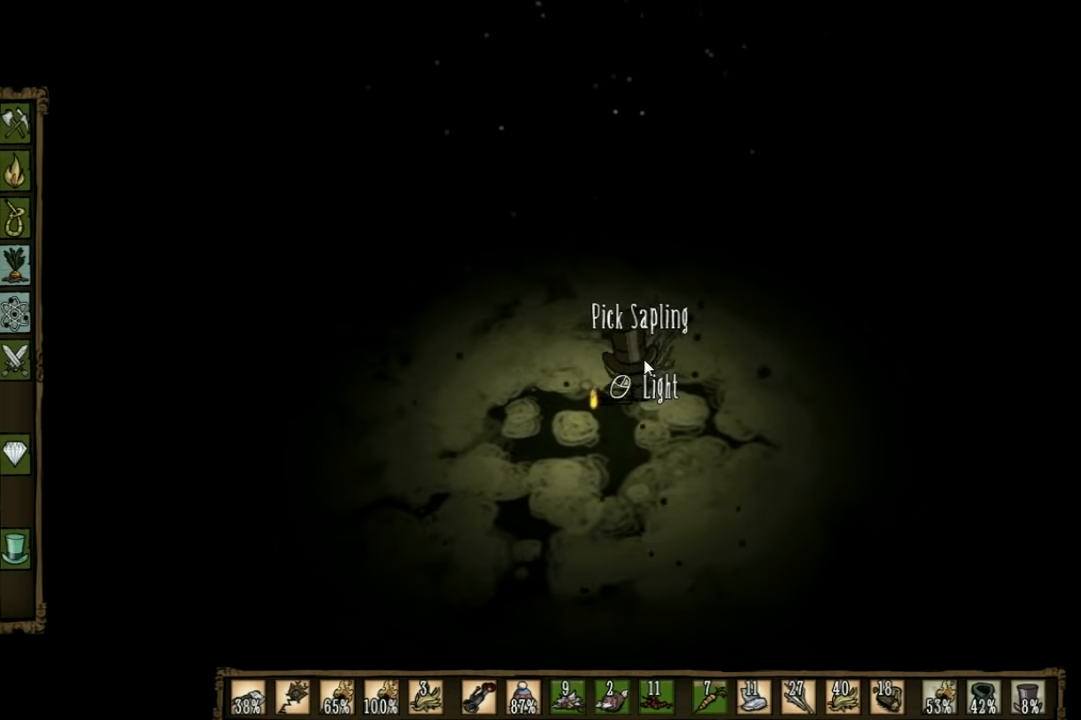
{"keys": [], "events": []}
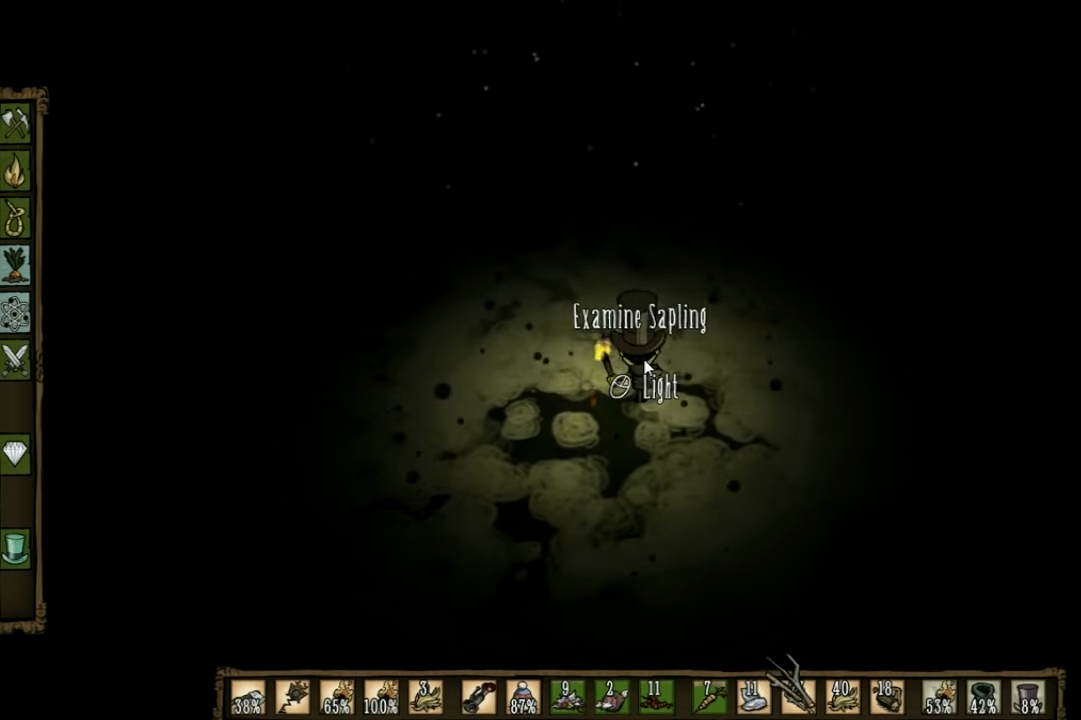
{"keys": ["shift", "w"], "events": [[400, "w", "down"], [500, "shift", "down"]]}
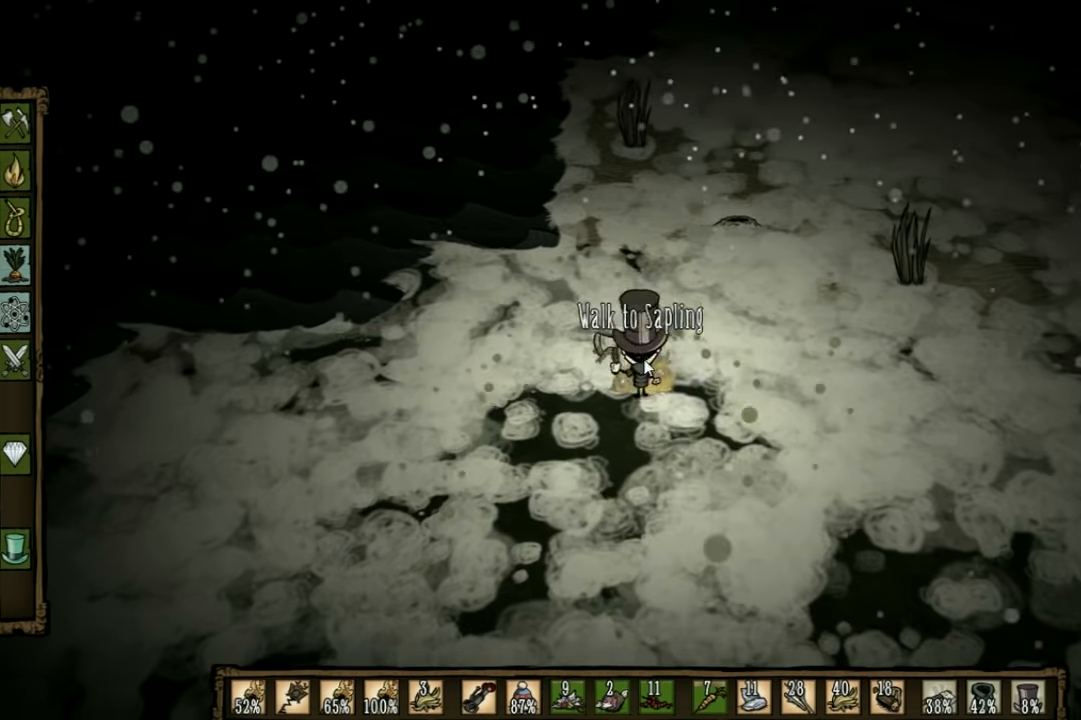
{"keys": ["q", "w"], "events": [[134, "shift", "up"], [467, "q", "down"]]}
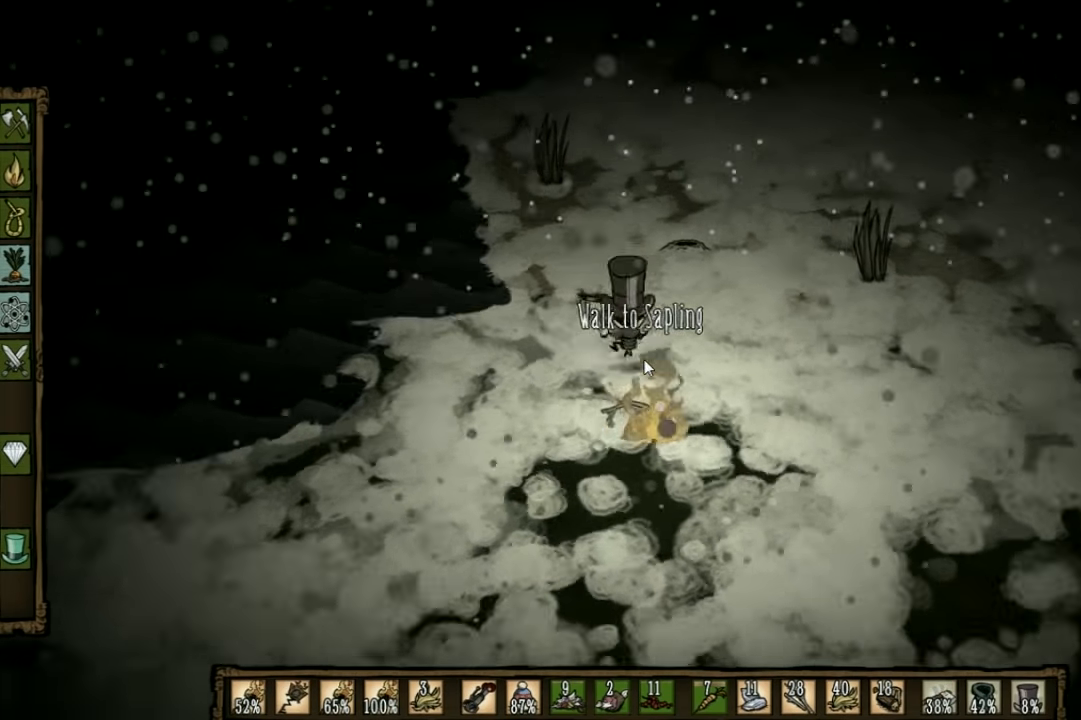
{"keys": ["a", "w"], "events": [[67, "q", "up"], [367, "a", "down"]]}
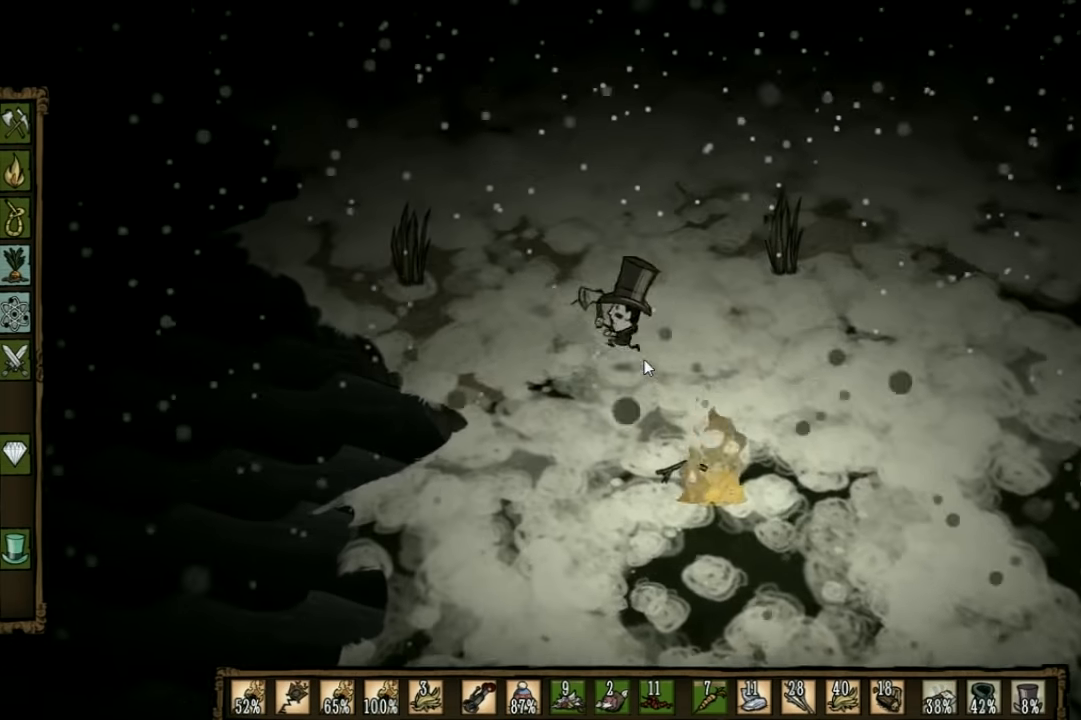
{"keys": ["a"], "events": [[267, "w", "up"]]}
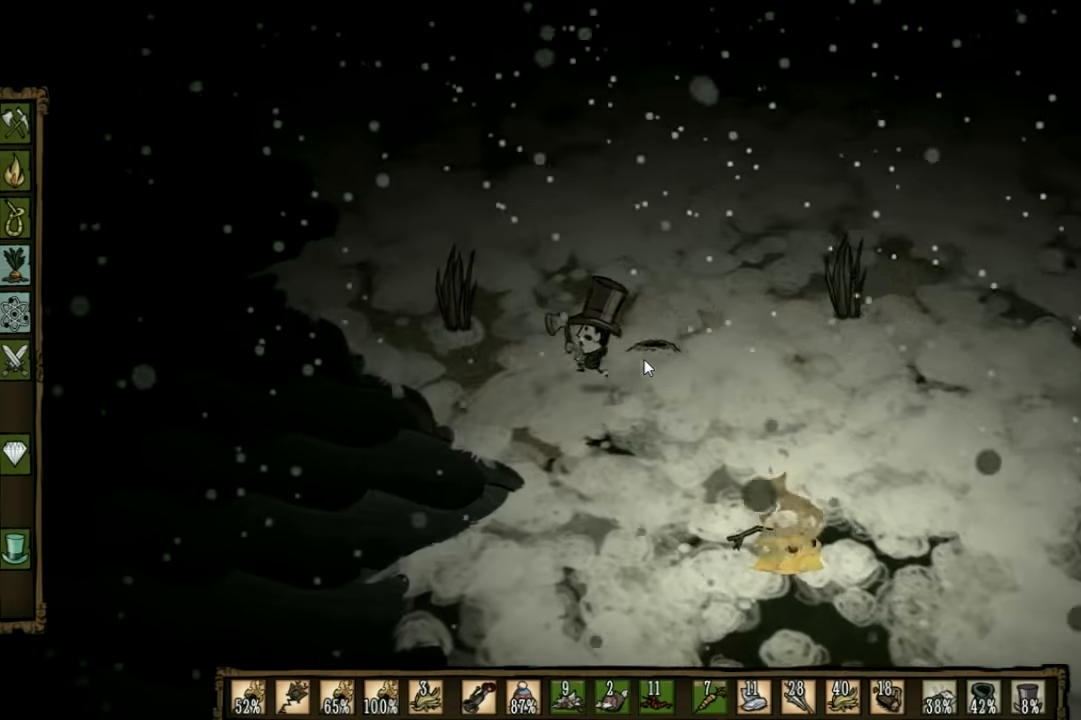
{"keys": ["f"], "events": [[167, "q", "down"], [267, "q", "up"], [433, "f", "down"], [500, "a", "up"]]}
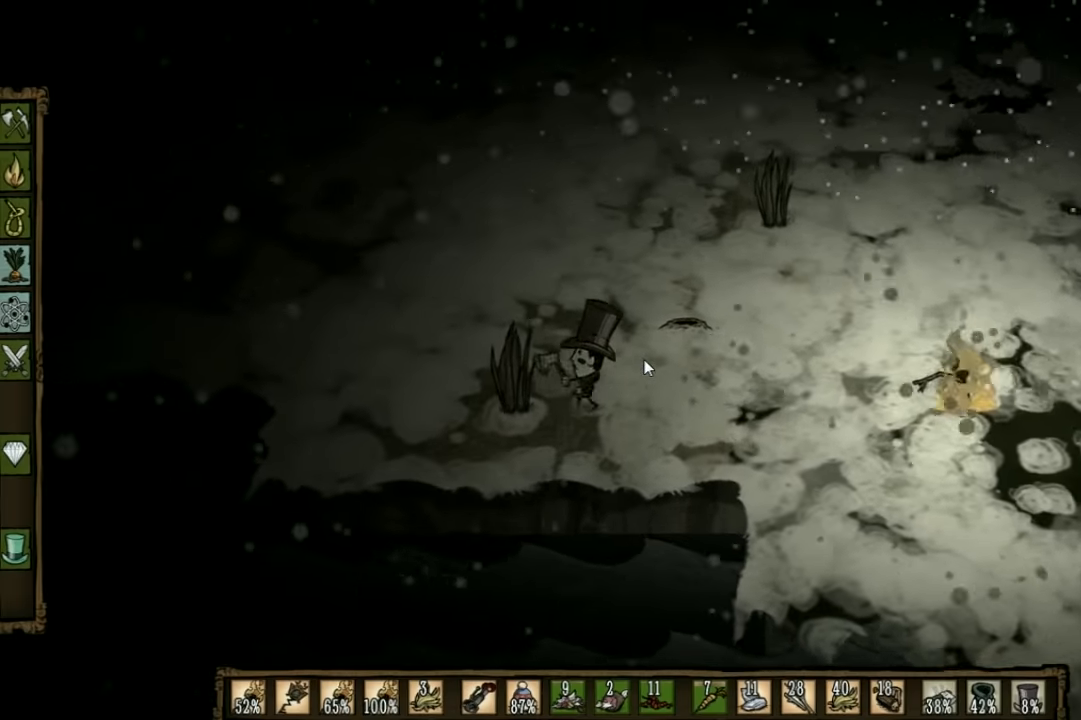
{"keys": [], "events": [[400, "f", "up"]]}
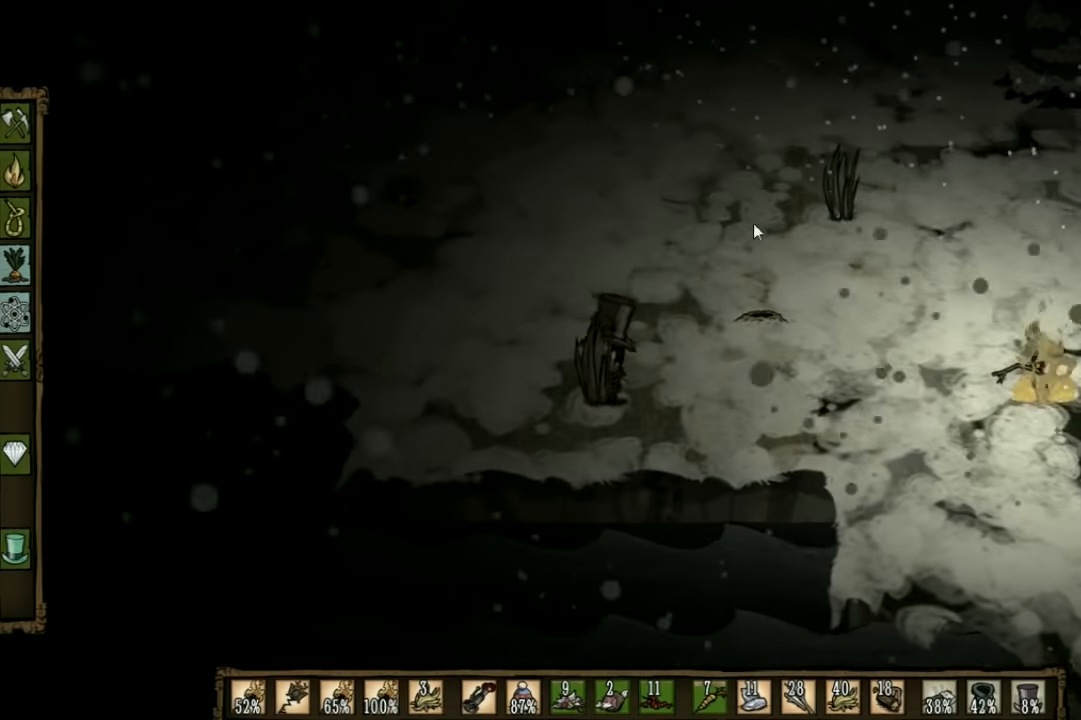
{"keys": [], "events": []}
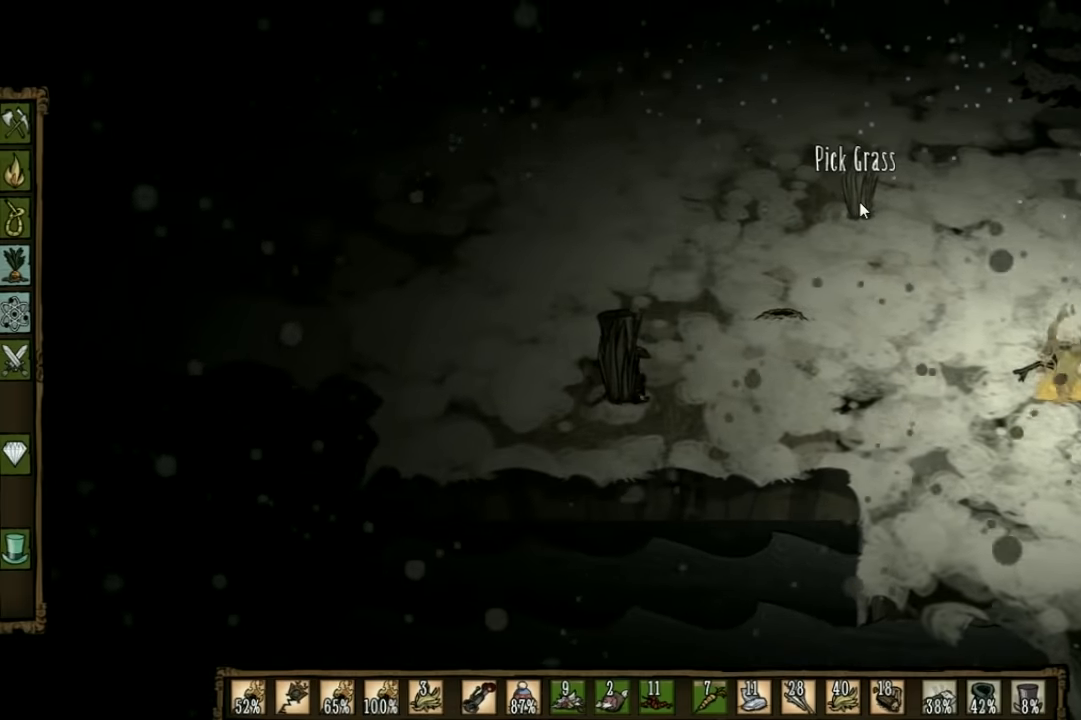
{"keys": [], "events": []}
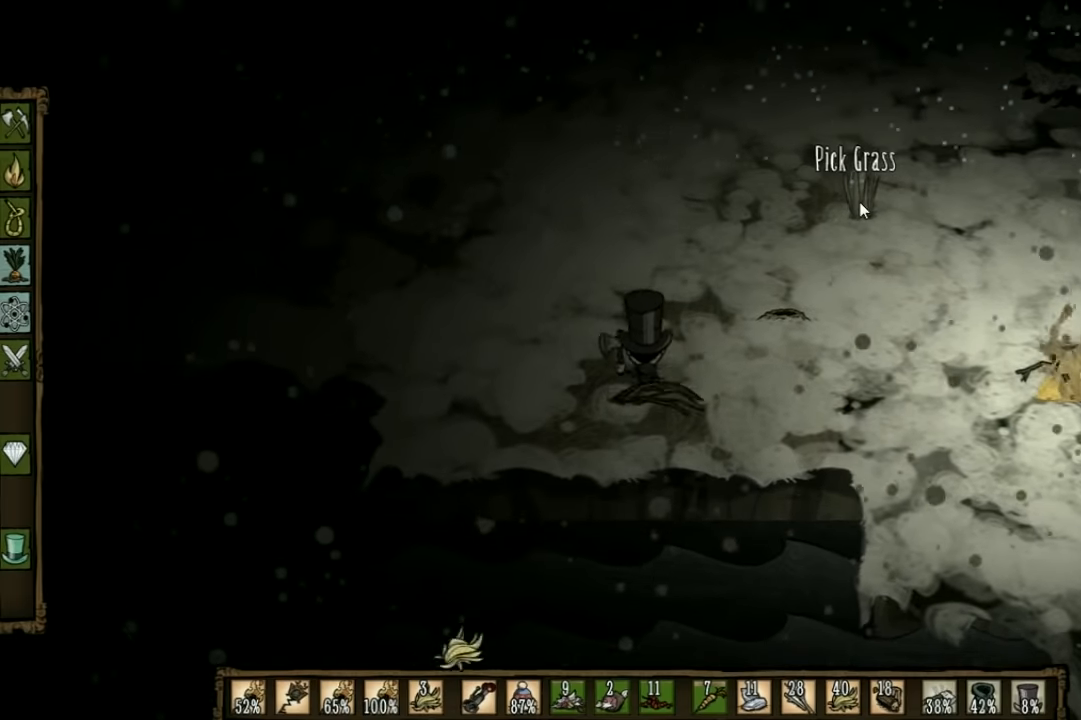
{"keys": [], "events": []}
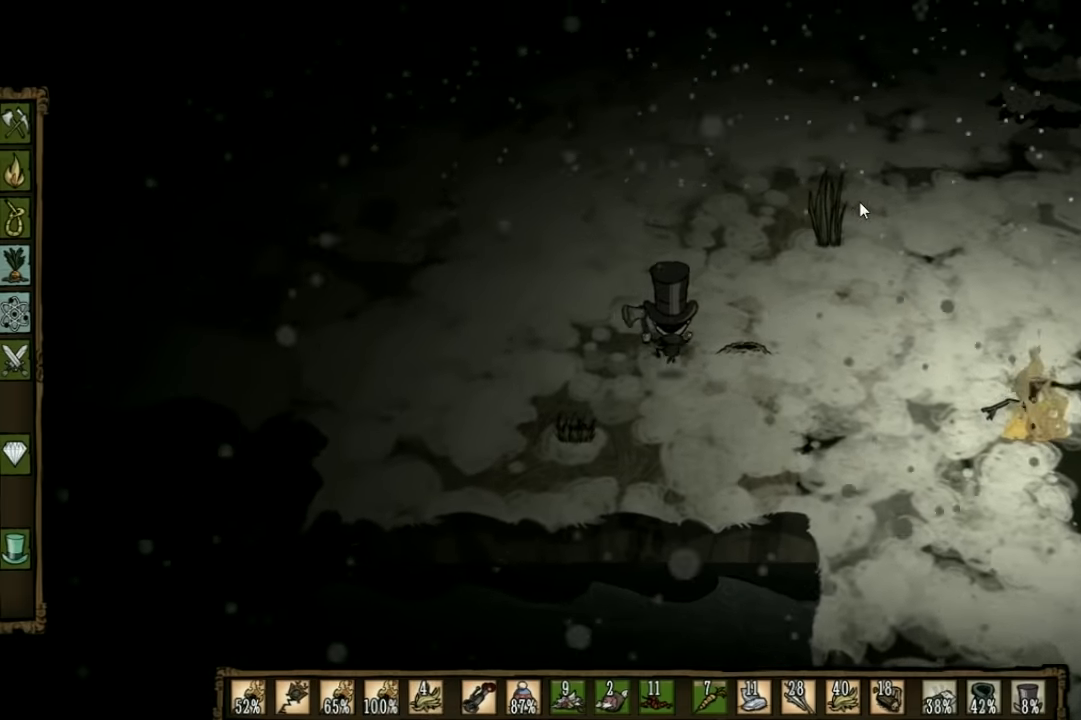
{"keys": [], "events": []}
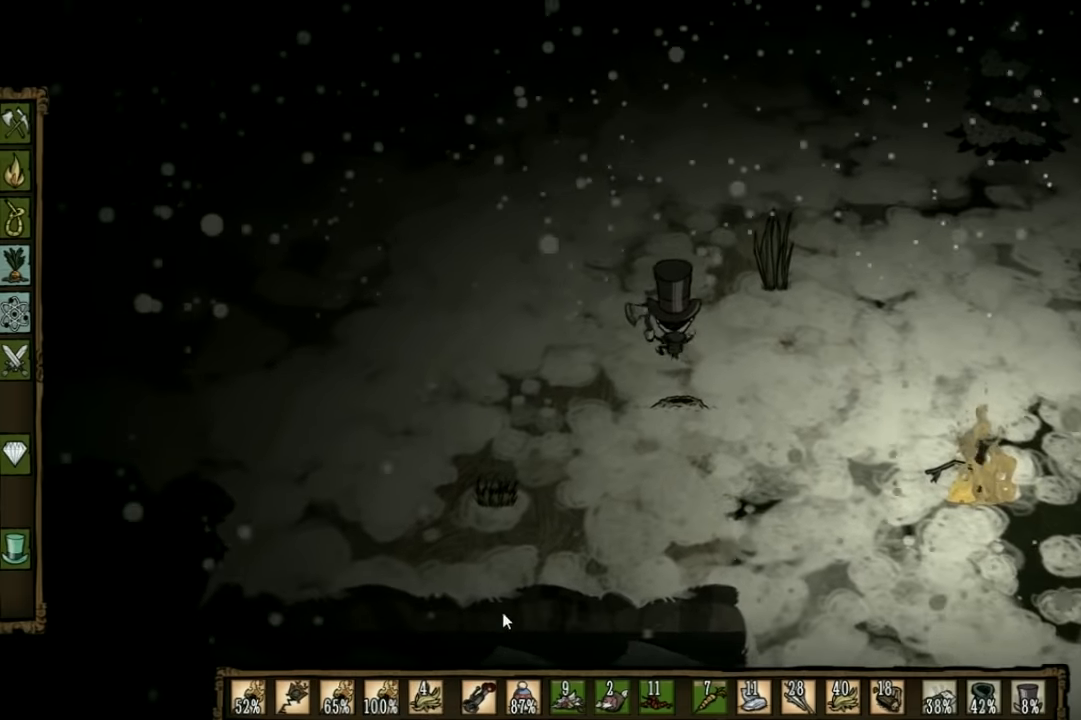
{"keys": [], "events": []}
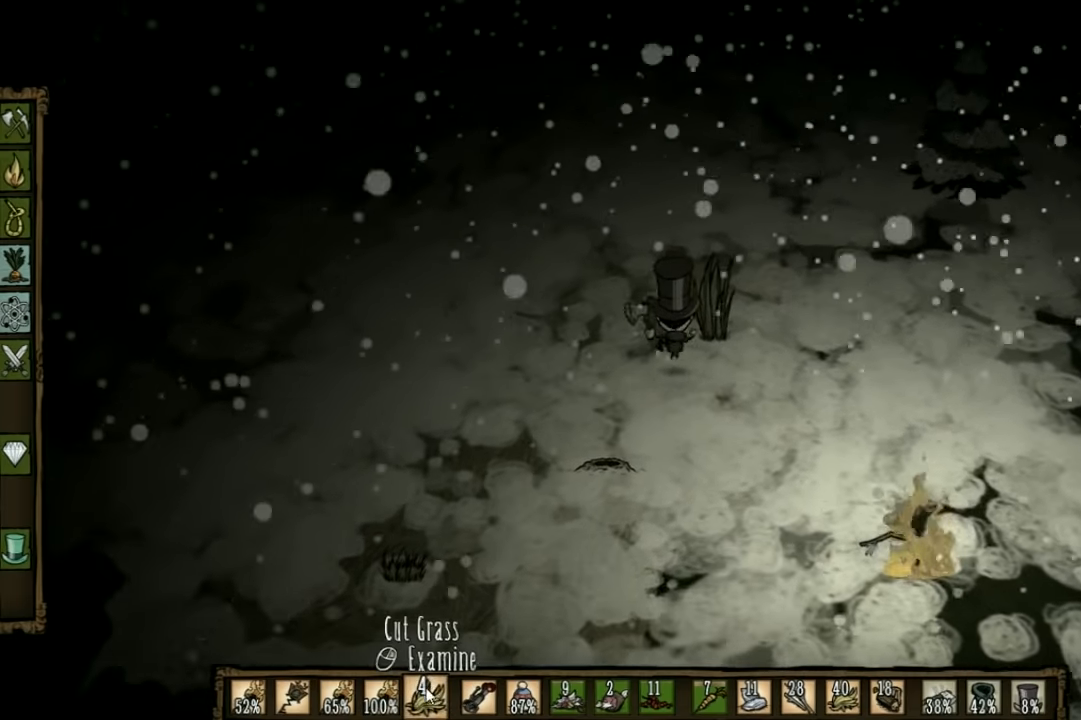
{"keys": [], "events": []}
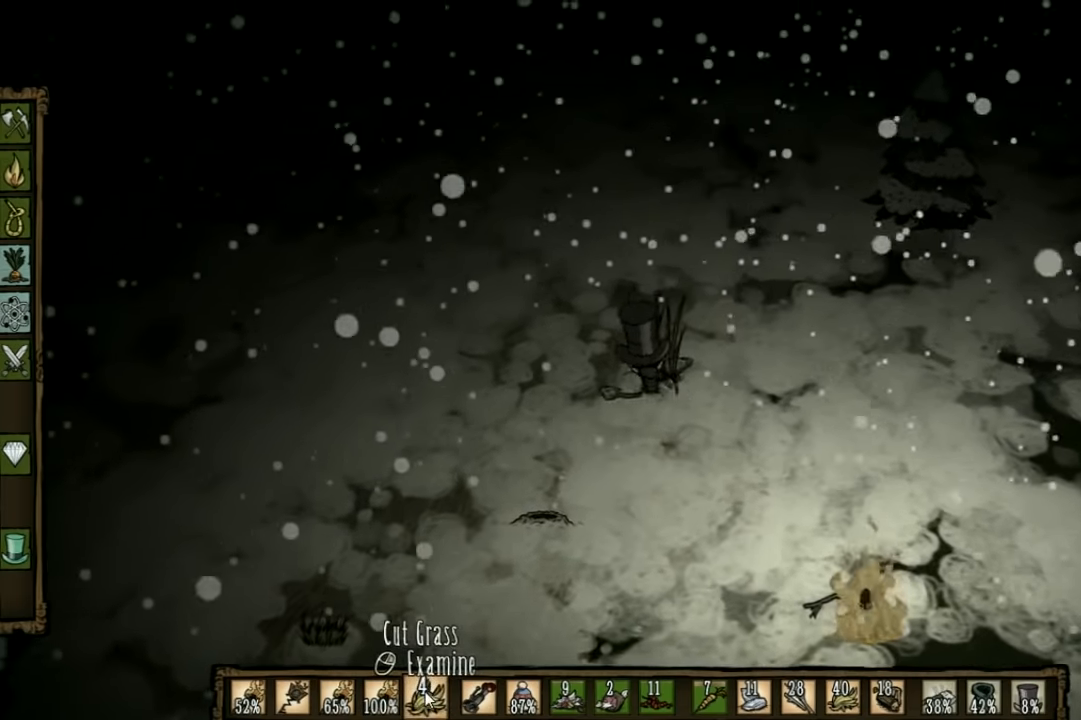
{"keys": ["w"], "events": [[133, "w", "down"]]}
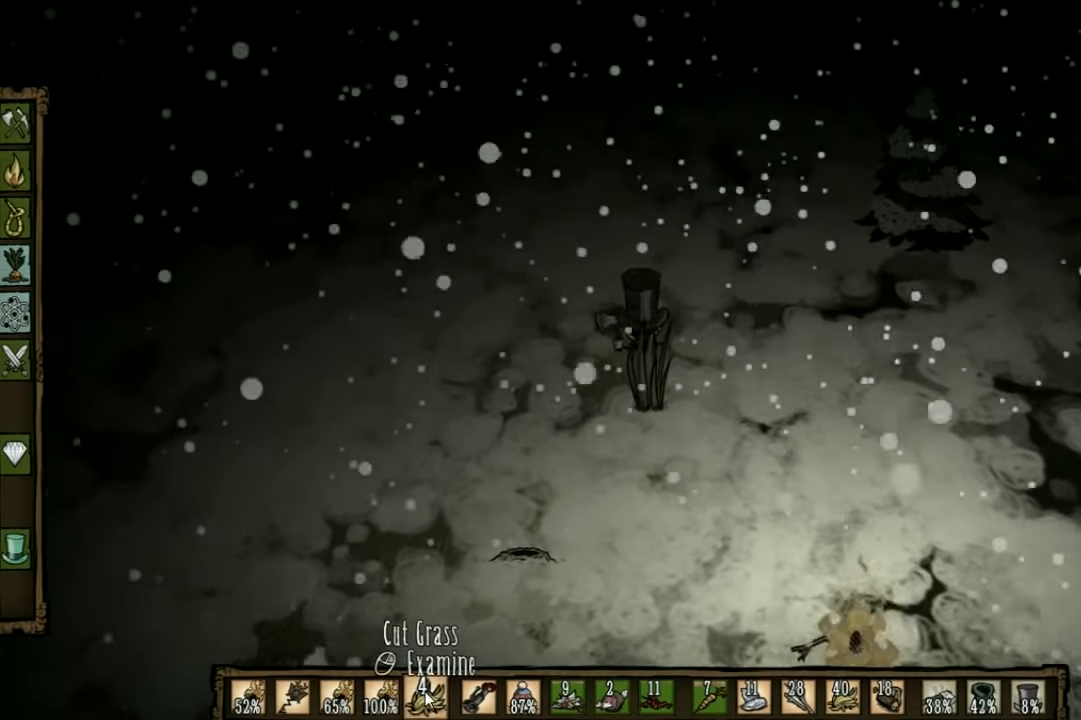
{"keys": ["w"], "events": []}
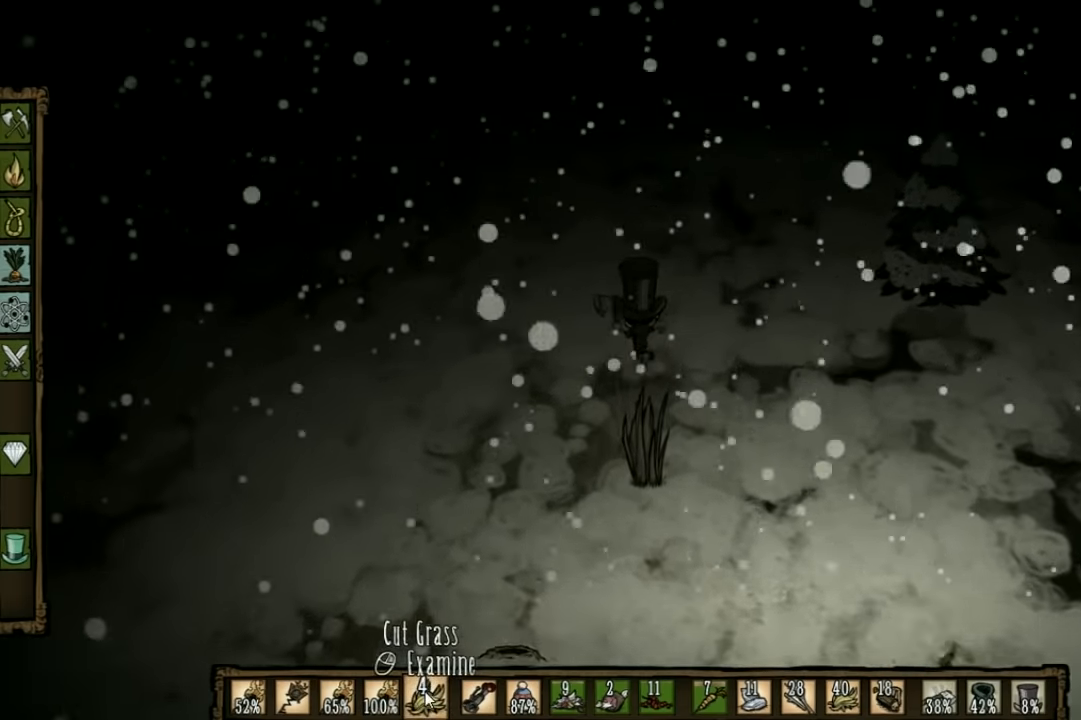
{"keys": ["w"], "events": []}
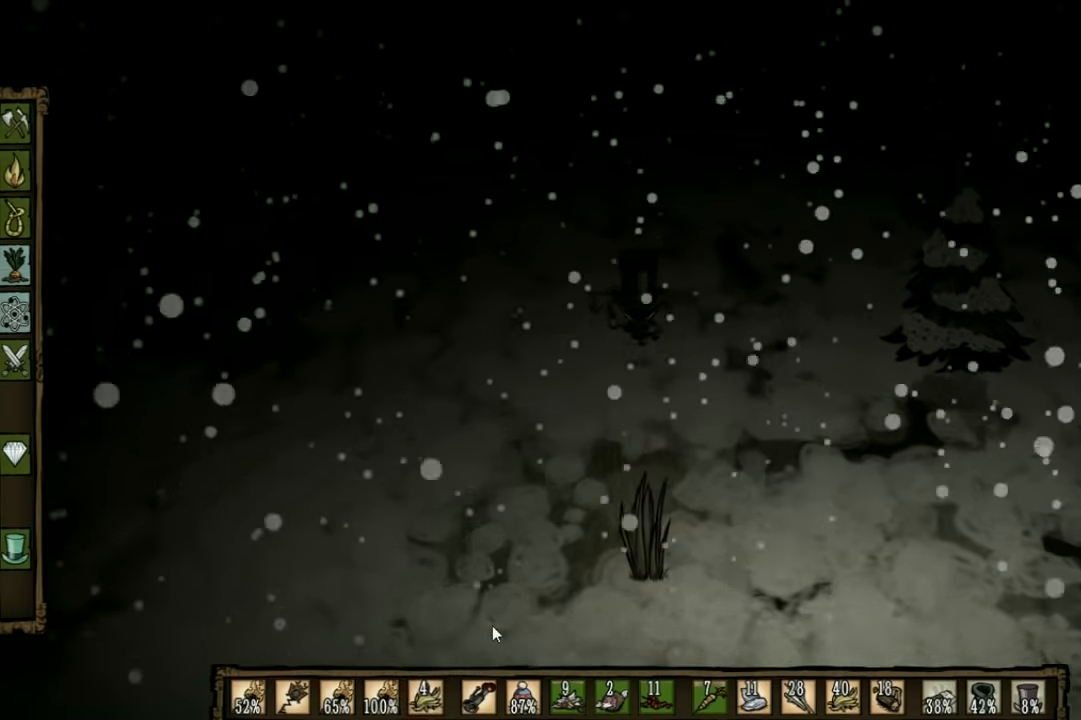
{"keys": ["w"], "events": [[233, "a", "down"], [466, "a", "up"]]}
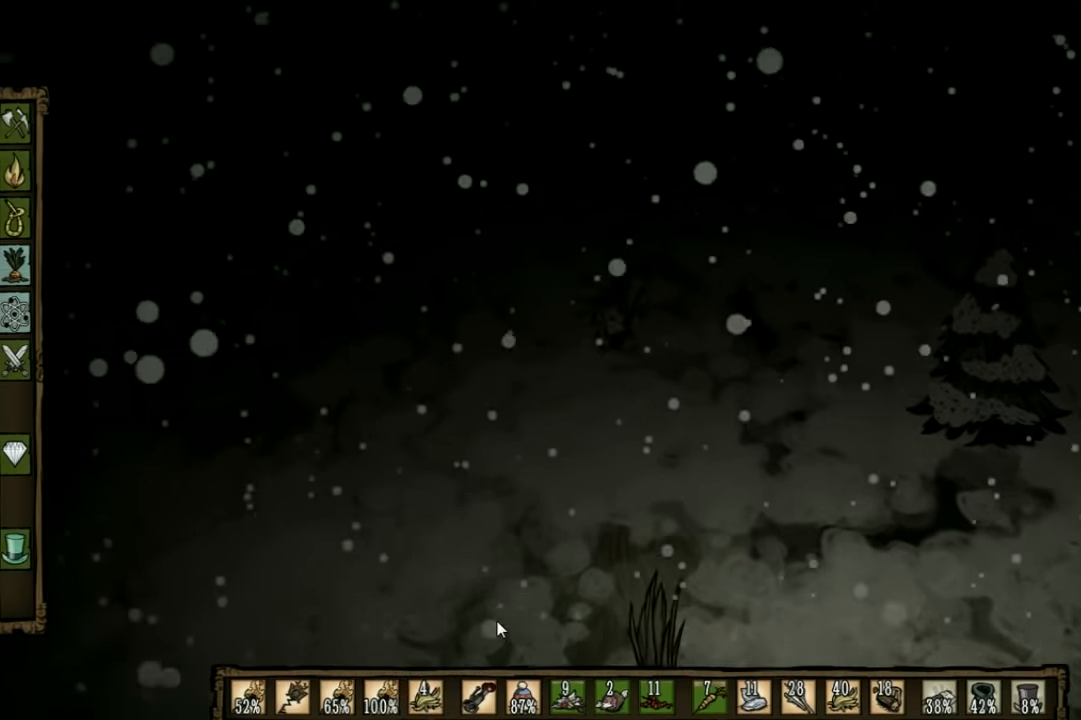
{"keys": ["w"], "events": [[100, "shift", "down"], [233, "shift", "up"]]}
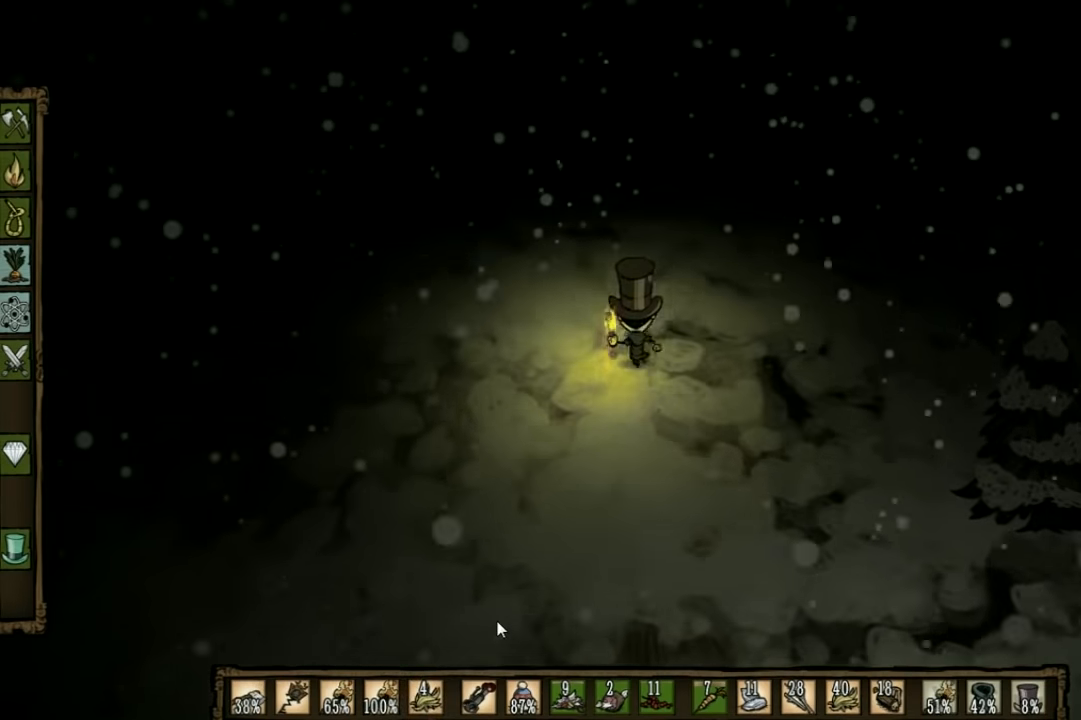
{"keys": ["w"], "events": []}
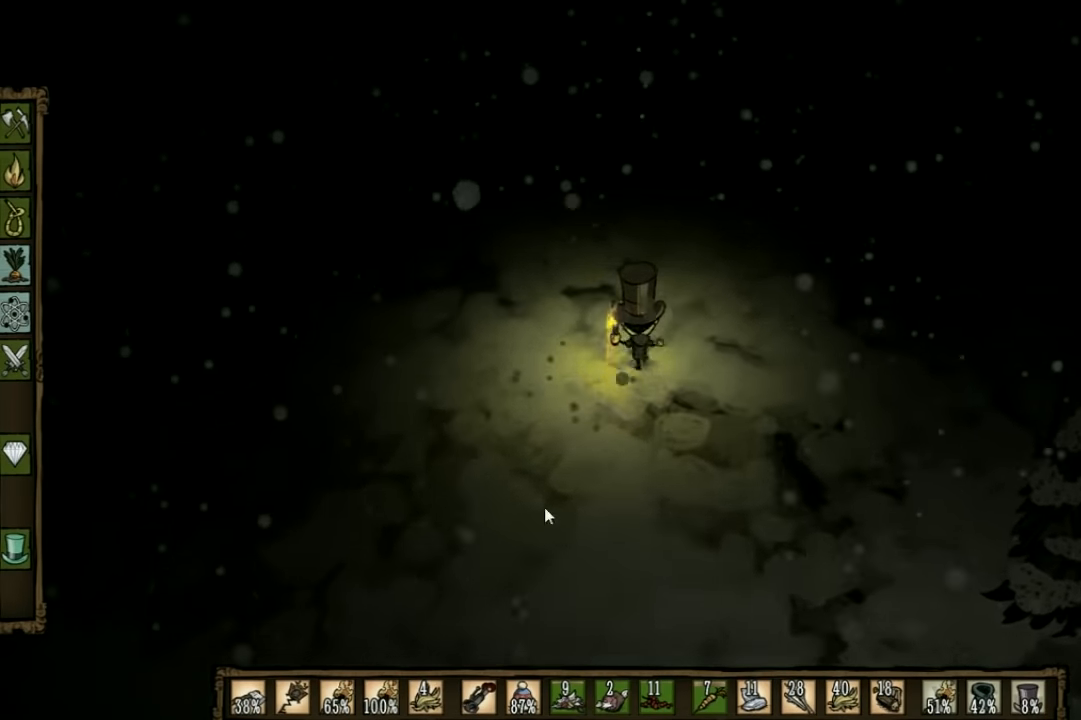
{"keys": ["w"], "events": []}
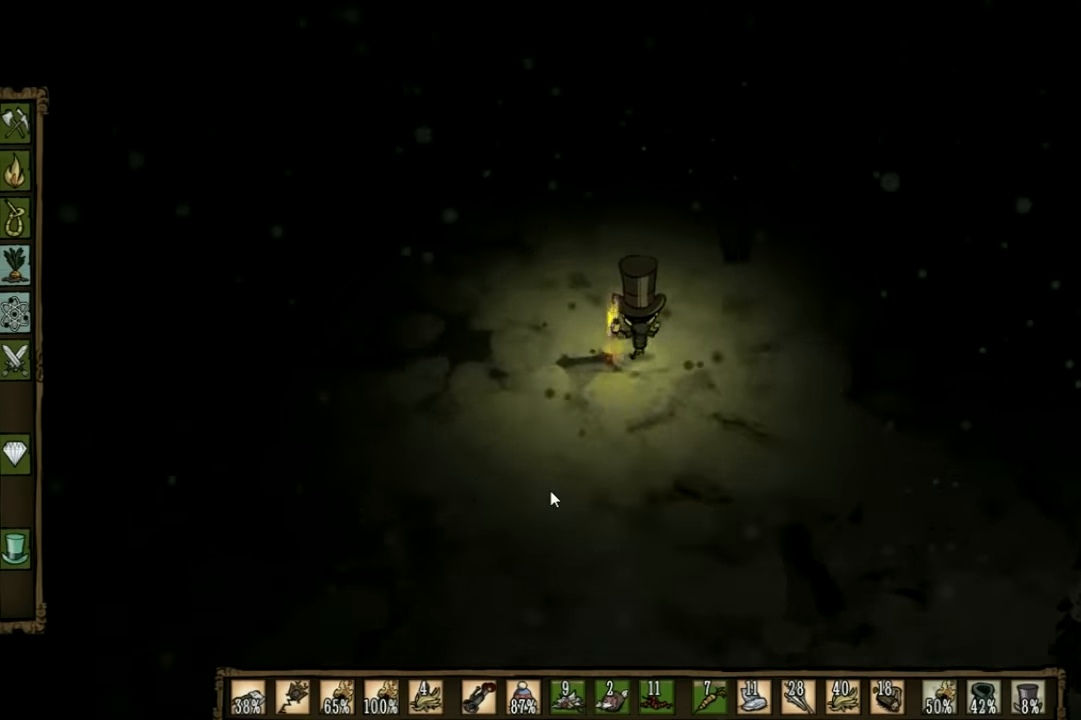
{"keys": ["w"], "events": []}
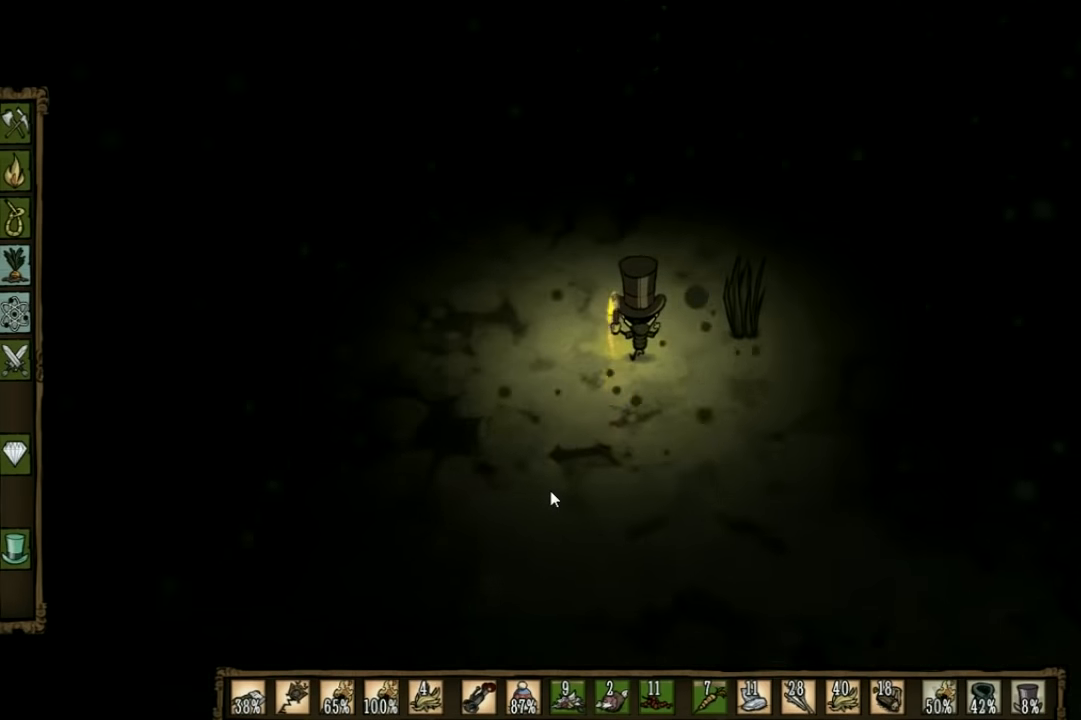
{"keys": ["w"], "events": [[166, "d", "down"], [466, "d", "up"]]}
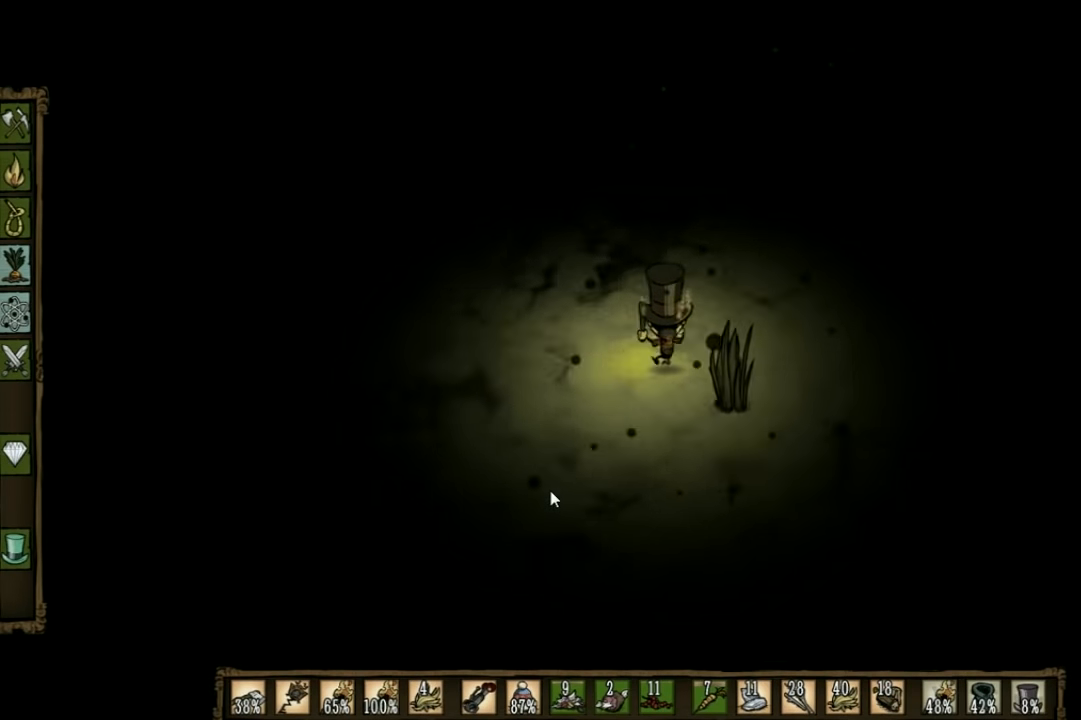
{"keys": ["w"], "events": []}
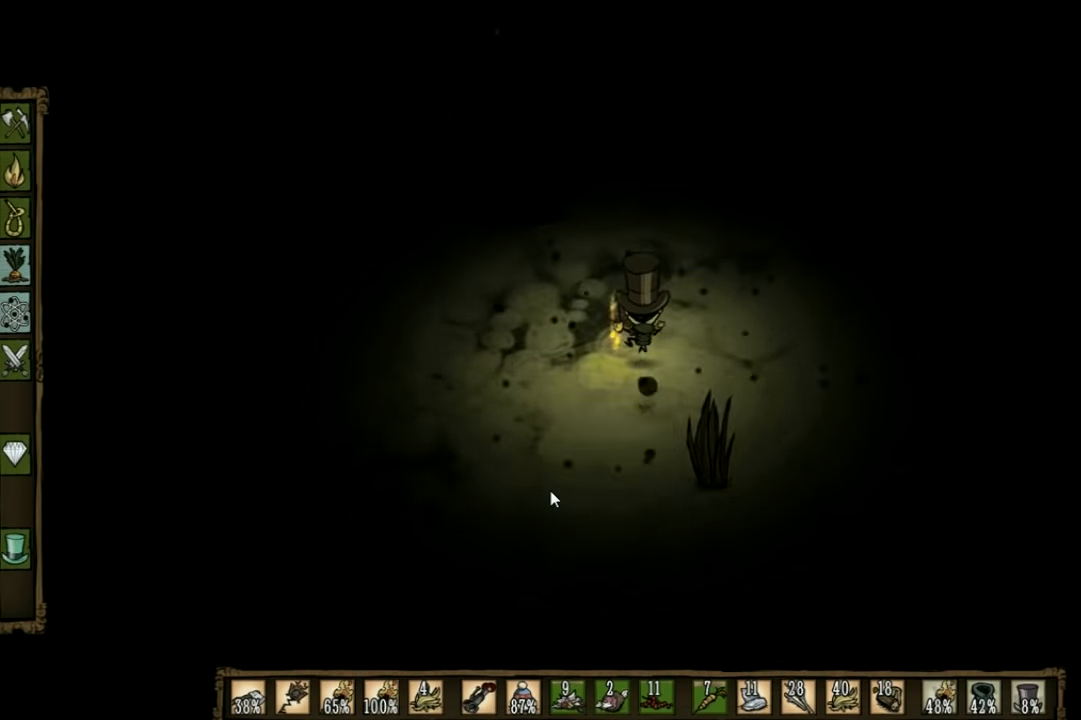
{"keys": ["w"], "events": []}
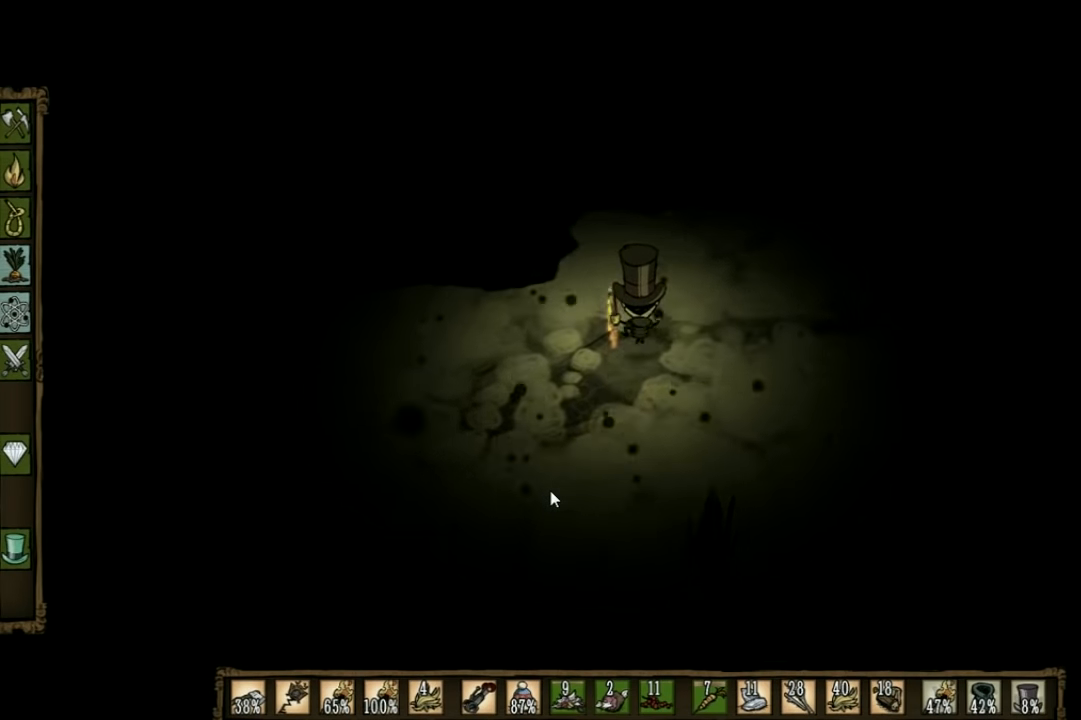
{"keys": ["d", "w"], "events": [[400, "d", "down"]]}
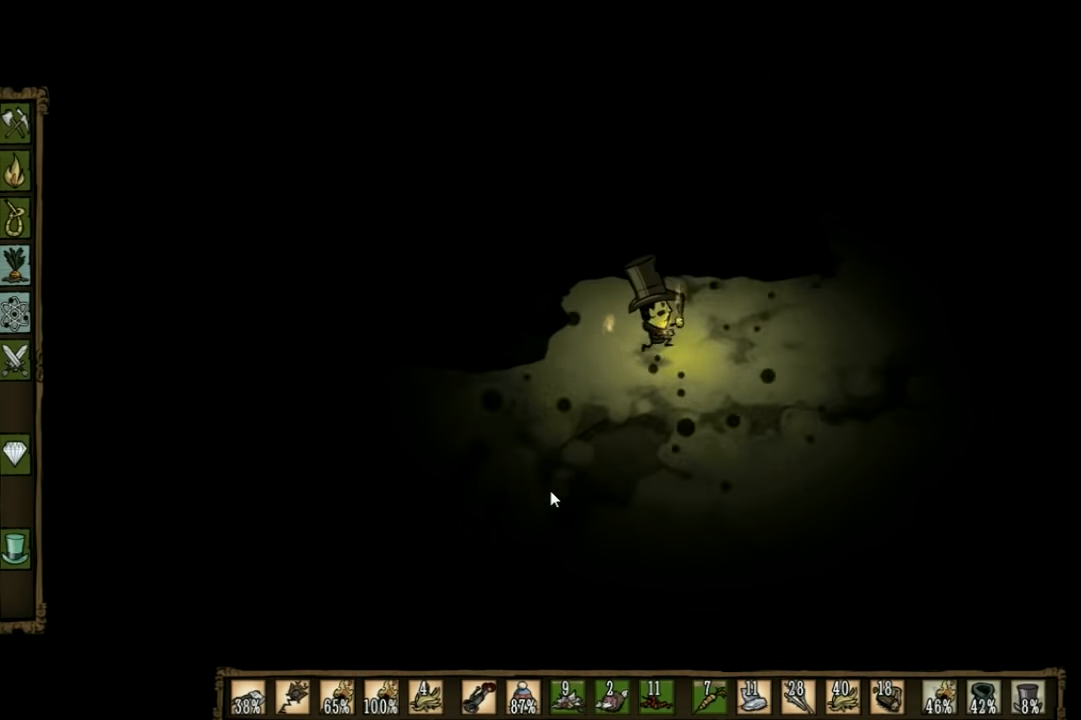
{"keys": ["tab"], "events": [[166, "q", "down"], [300, "d", "up"], [333, "q", "up"], [366, "w", "up"], [500, "tab", "down"]]}
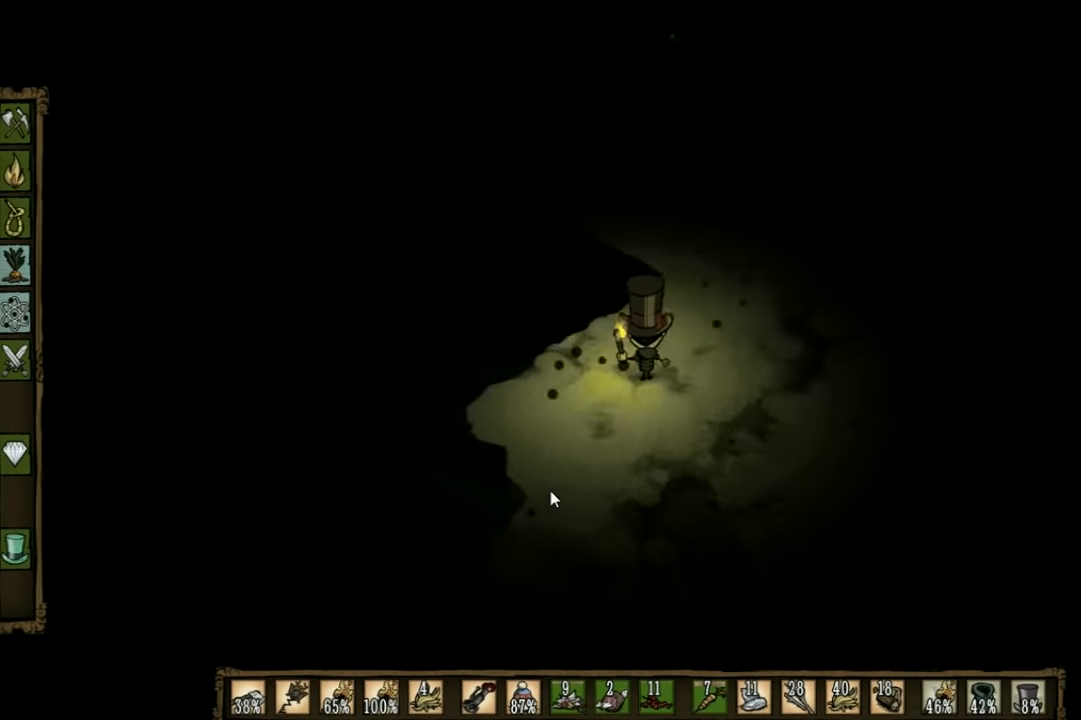
{"keys": [], "events": [[100, "tab", "up"]]}
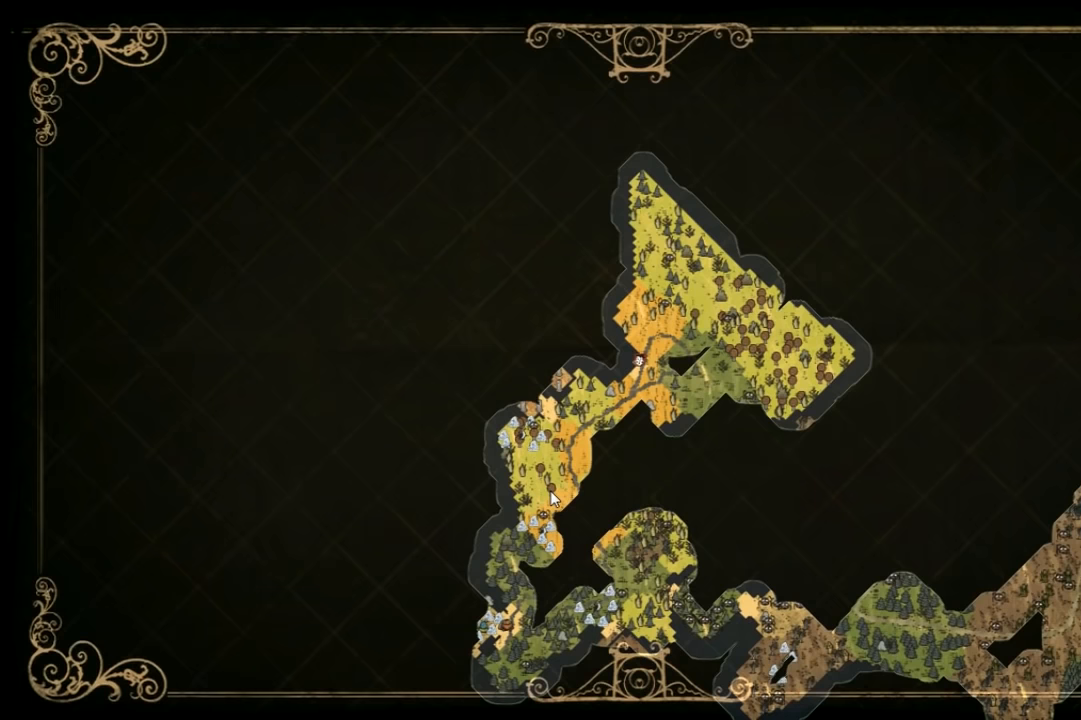
{"keys": ["e"], "events": [[266, "e", "down"], [400, "e", "up"], [466, "e", "down"]]}